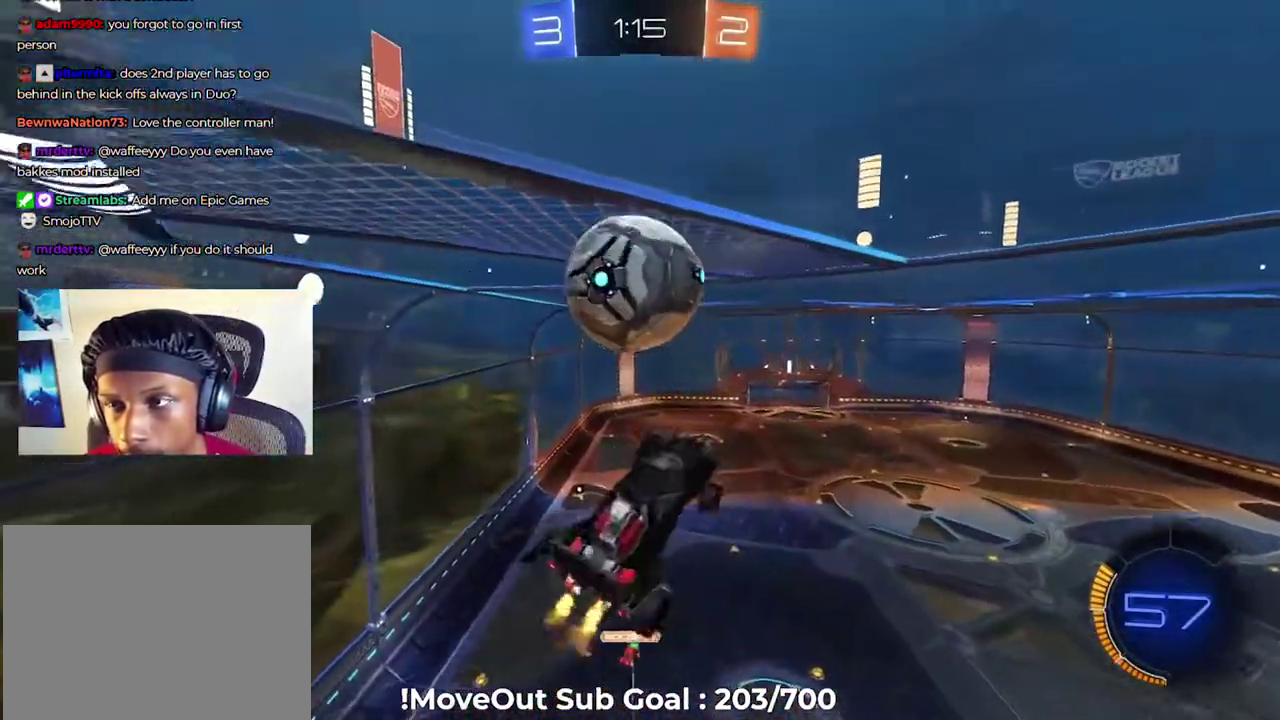
Gameplay with a controller (Xbox layout); each line is a JSON object with the inputs held at the frame after it. "events" lists button and stick changes between this image and that frame as [ms after this image, input, new state], when the widget could be followed in between. Not read: left_stick.
{"buttons": ["R1", "R2"], "right_stick": "center"}
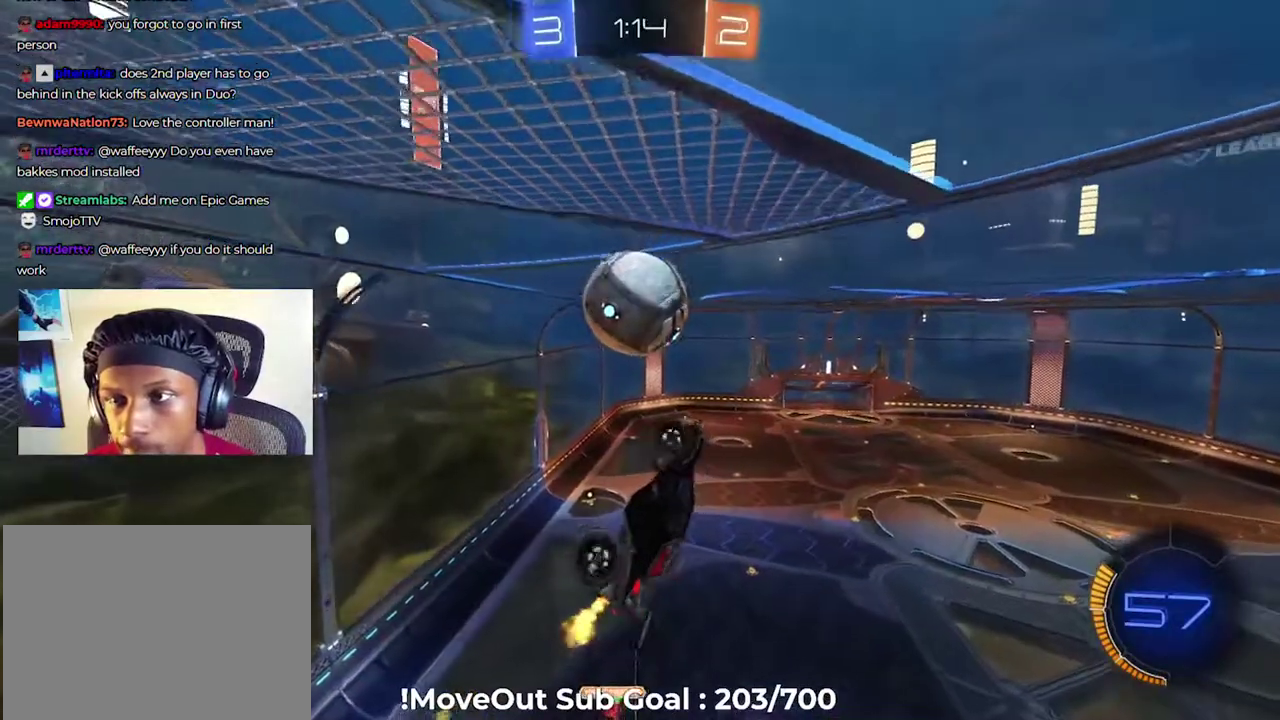
{"buttons": ["R1", "R2"], "right_stick": "center", "events": []}
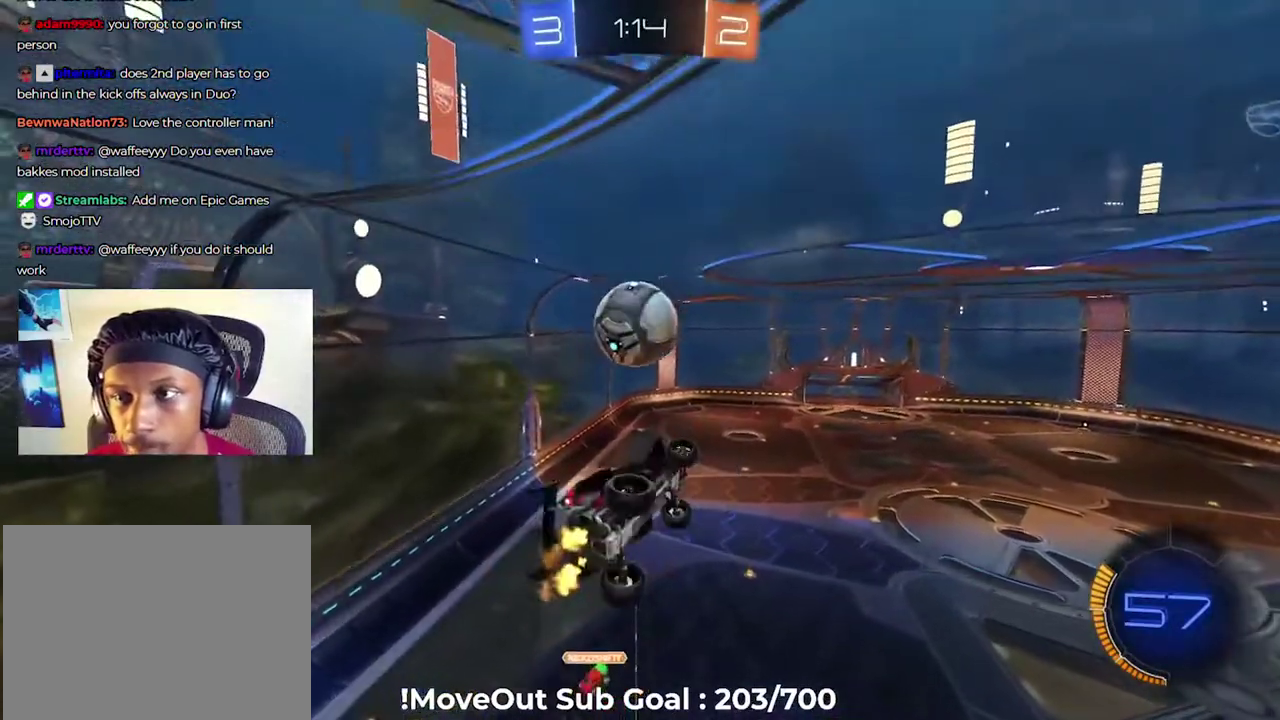
{"buttons": ["R2"], "right_stick": "center", "events": [[100, "R1", "up"]]}
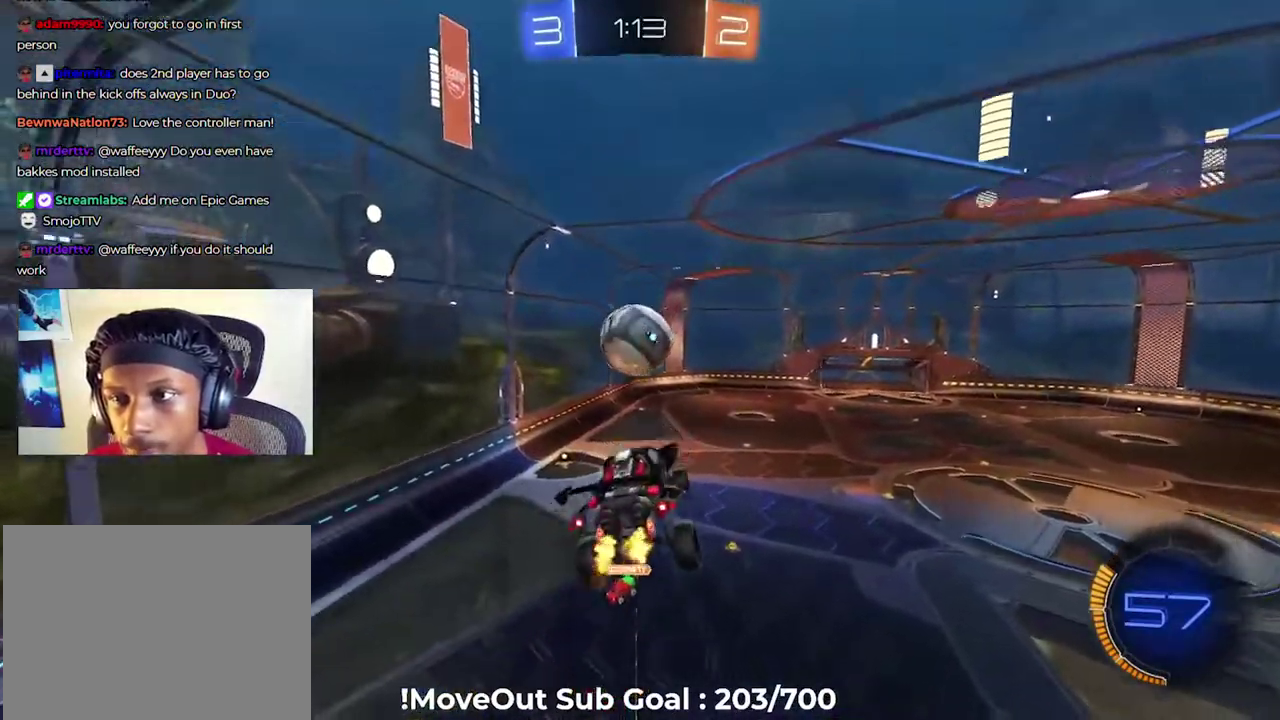
{"buttons": ["R2"], "right_stick": "center", "events": []}
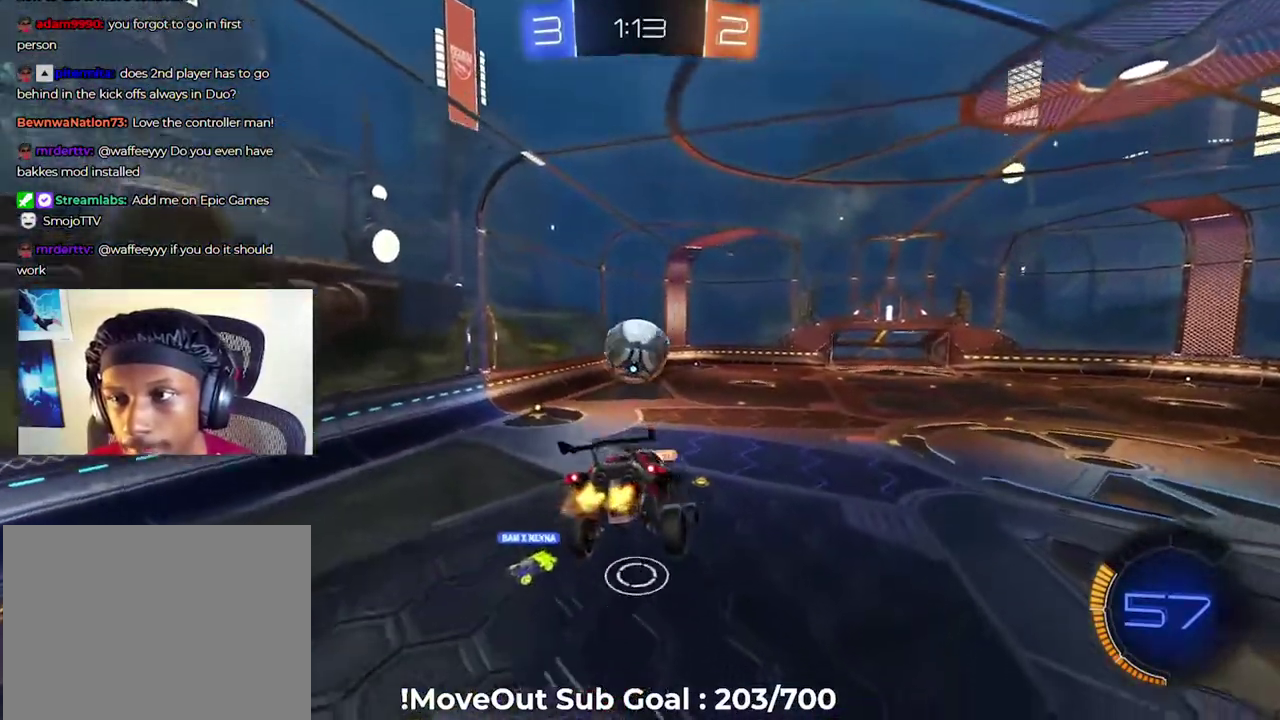
{"buttons": ["R2"], "right_stick": "center", "events": []}
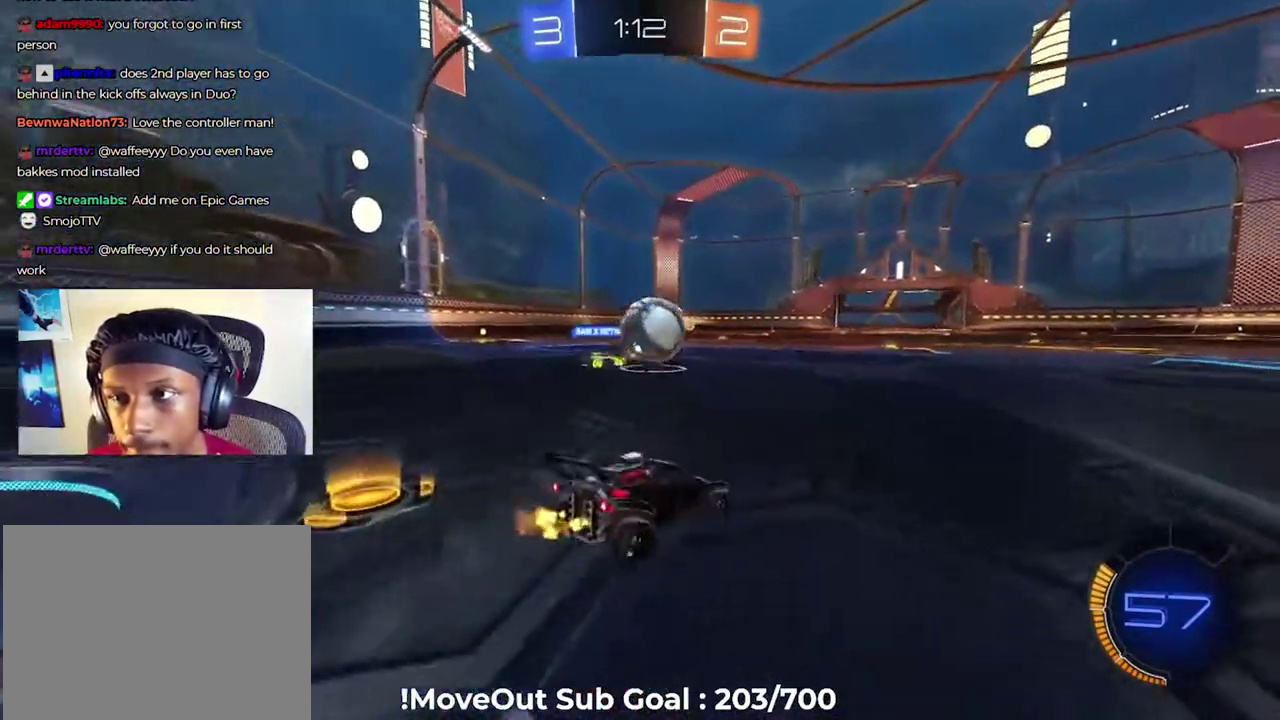
{"buttons": ["R2"], "right_stick": "center", "events": []}
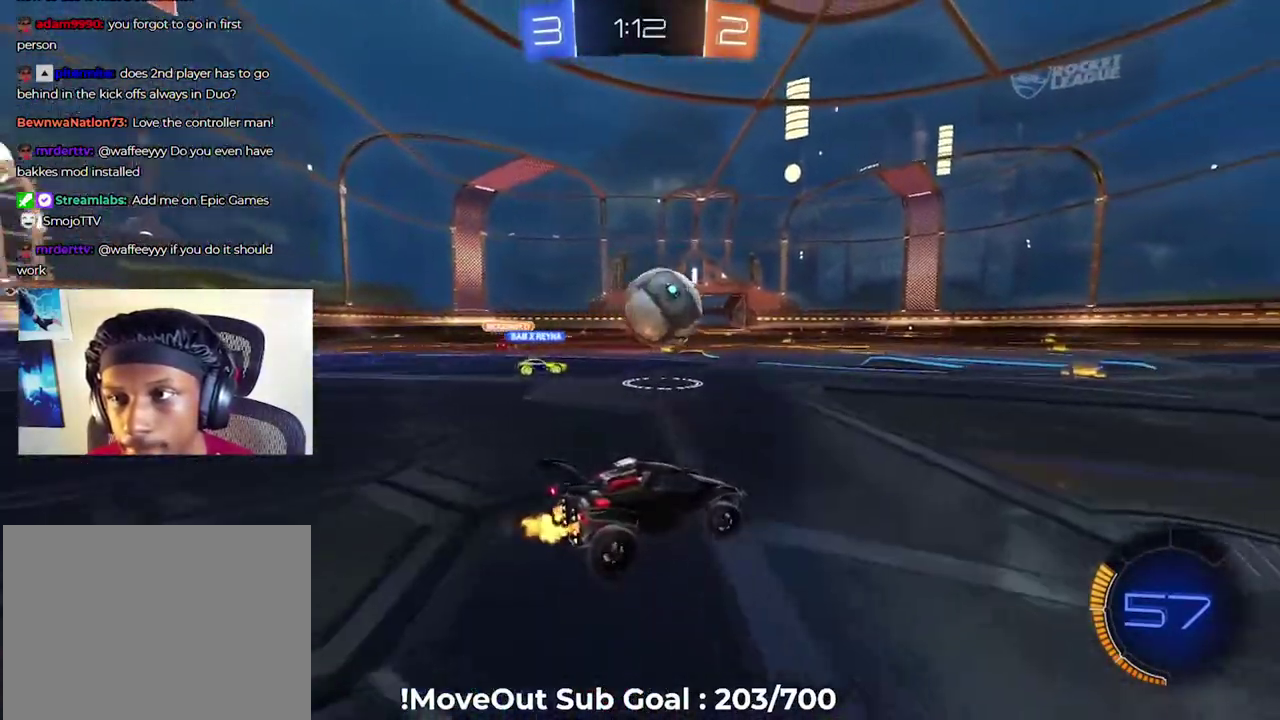
{"buttons": ["R2"], "right_stick": "center", "events": [[150, "A", "down"], [234, "A", "up"]]}
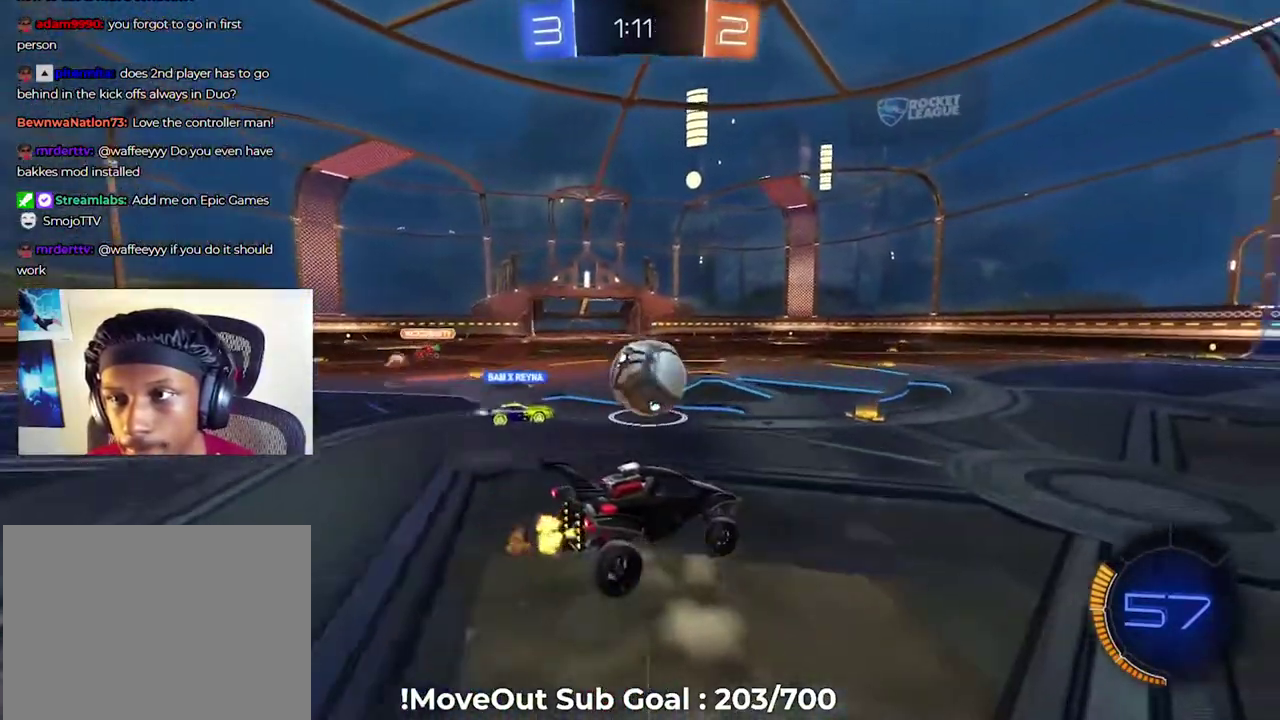
{"buttons": ["R2"], "right_stick": "center", "events": []}
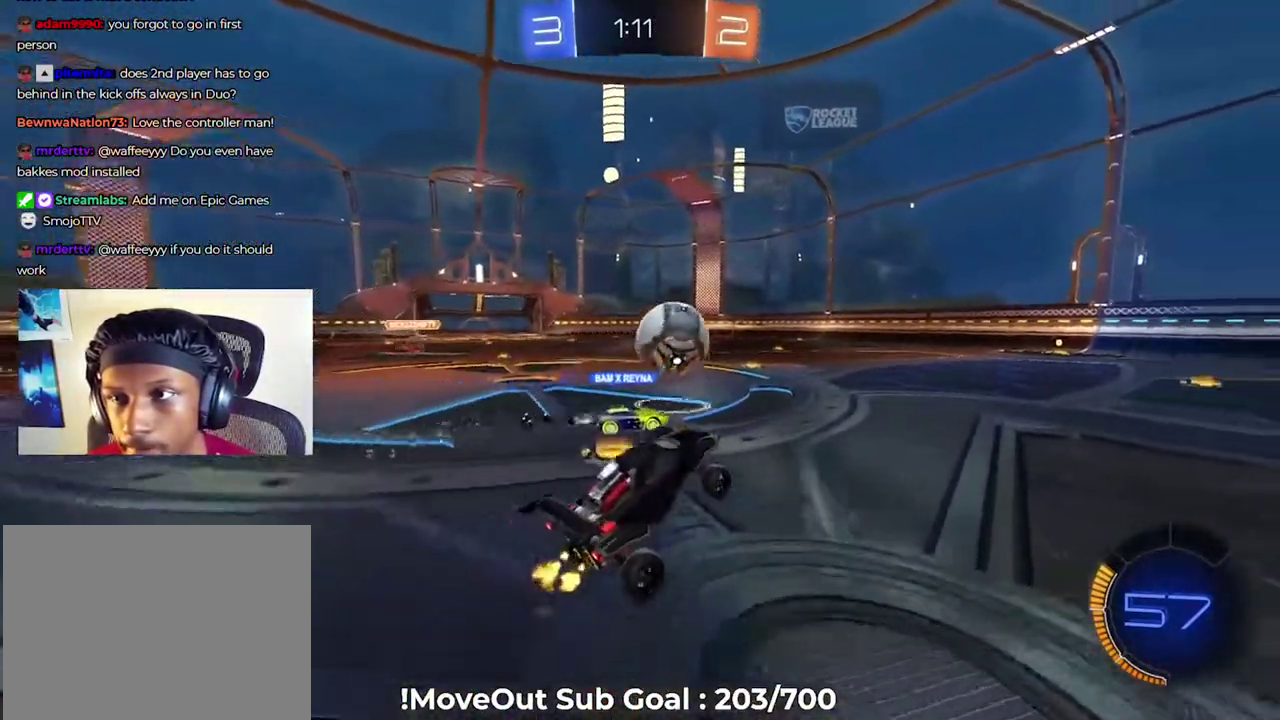
{"buttons": ["R2"], "right_stick": "center", "events": [[184, "A", "down"], [284, "A", "up"]]}
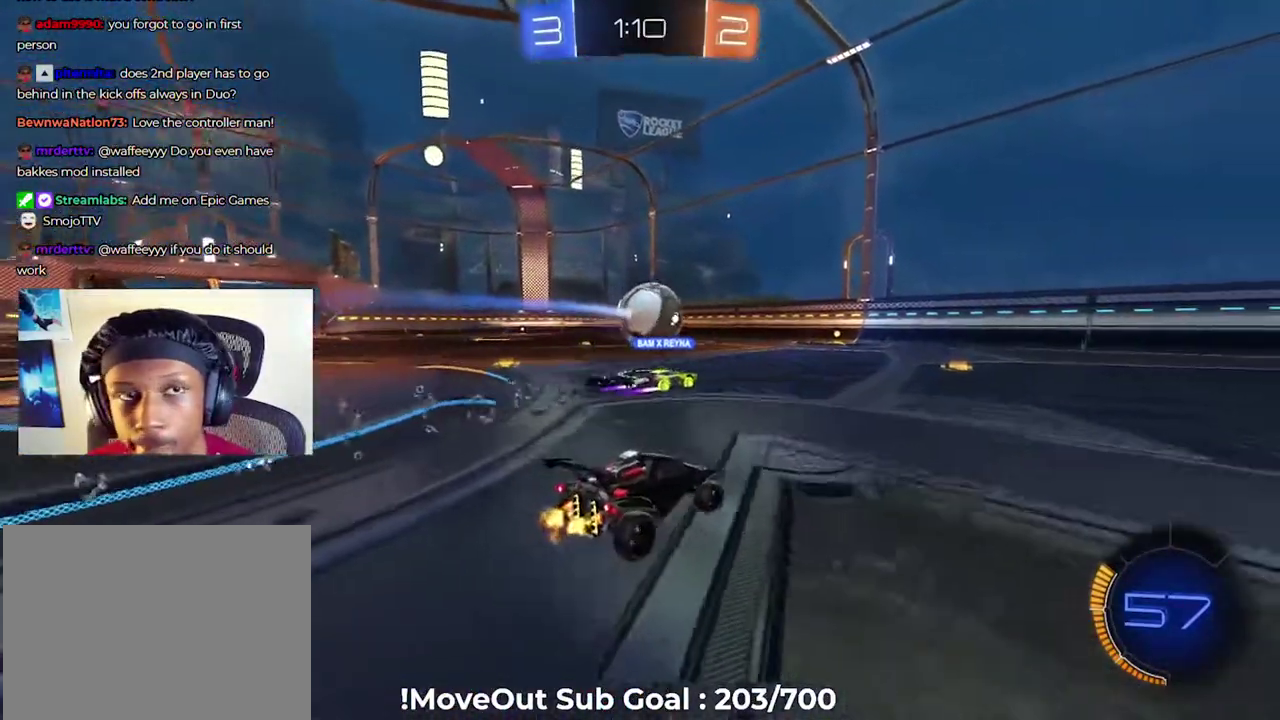
{"buttons": ["A", "R2"], "right_stick": "center", "events": [[283, "A", "down"], [350, "A", "up"], [433, "A", "down"]]}
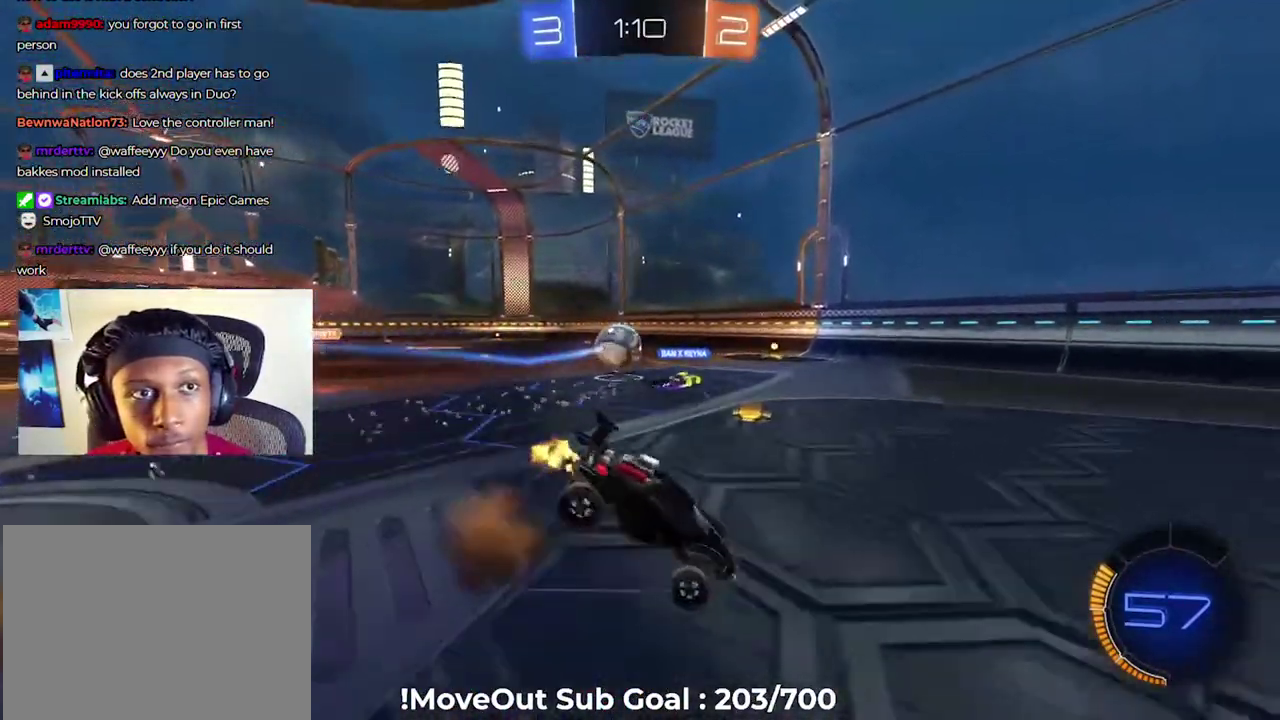
{"buttons": ["R2"], "right_stick": "center", "events": [[17, "A", "up"]]}
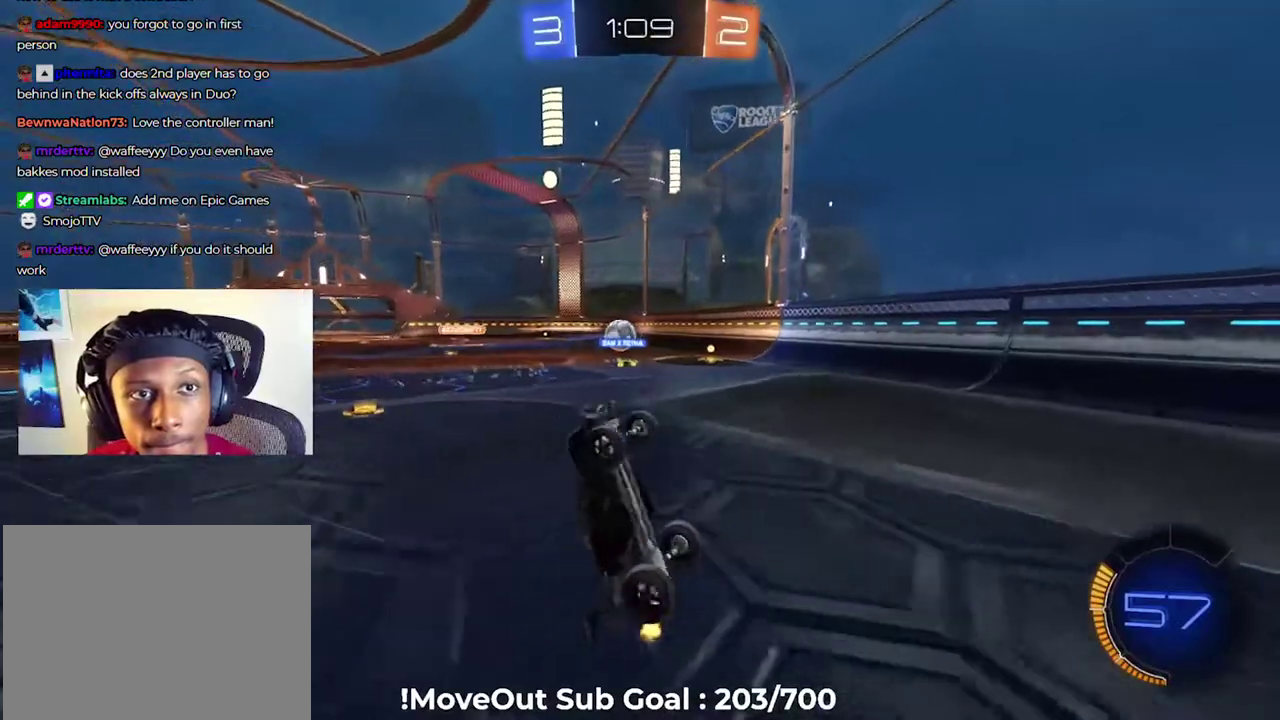
{"buttons": ["R2"], "right_stick": "center", "events": []}
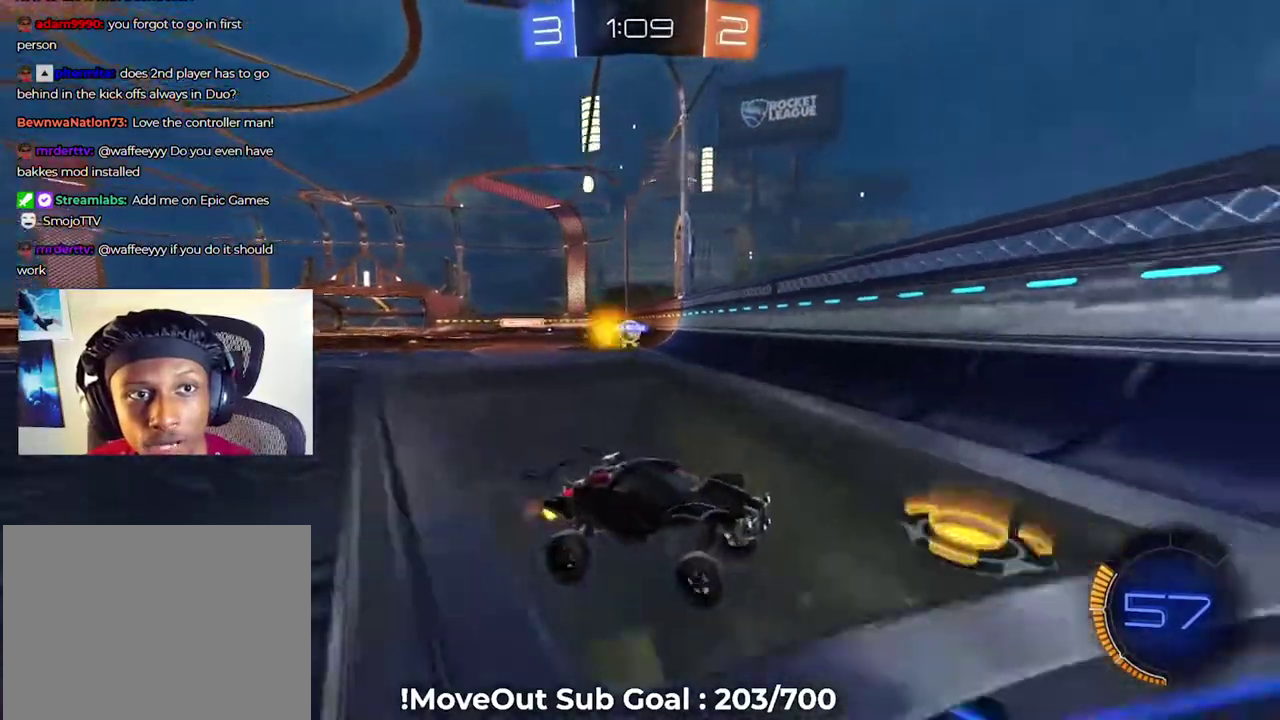
{"buttons": ["R2"], "right_stick": "center", "events": []}
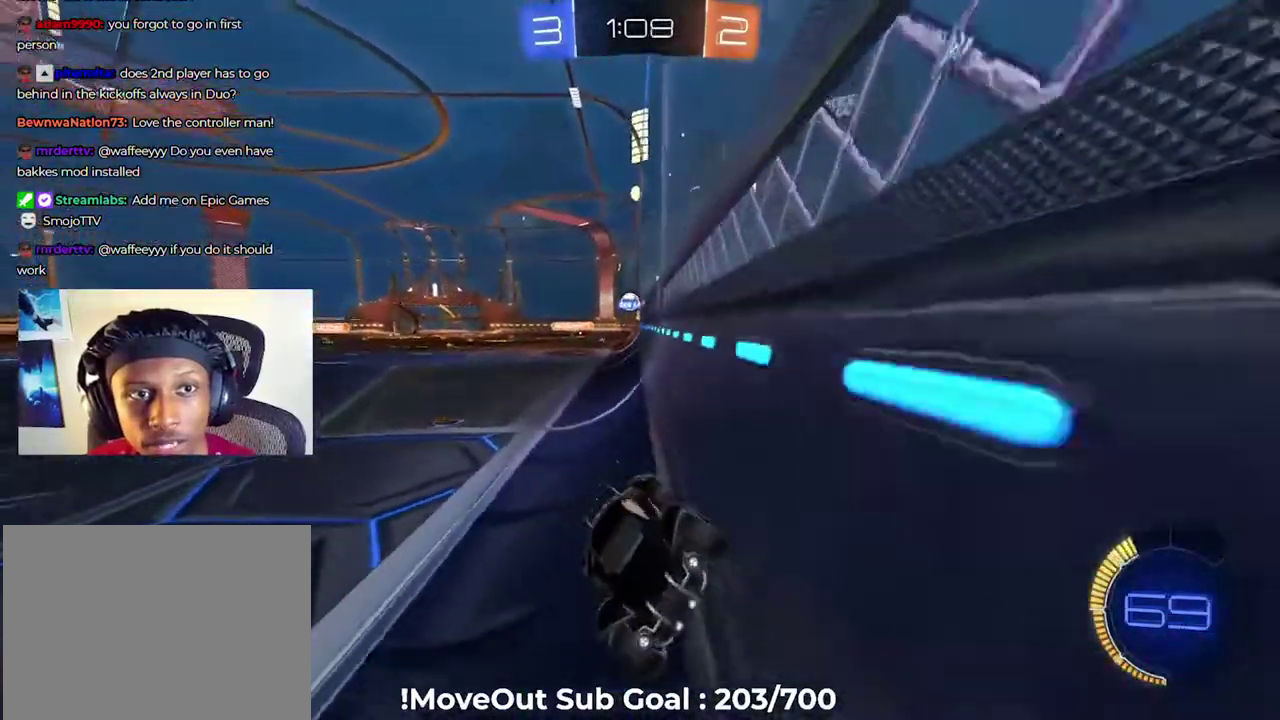
{"buttons": ["R2"], "right_stick": "center", "events": []}
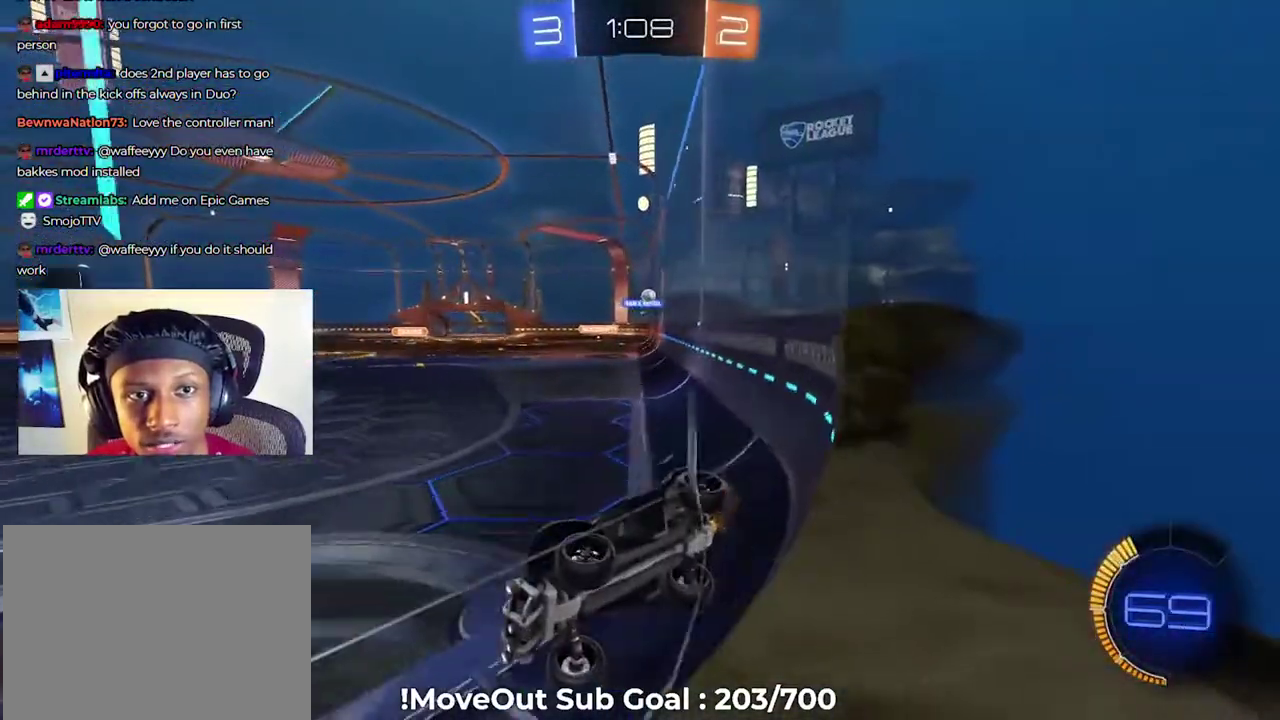
{"buttons": ["R2"], "right_stick": "center", "events": []}
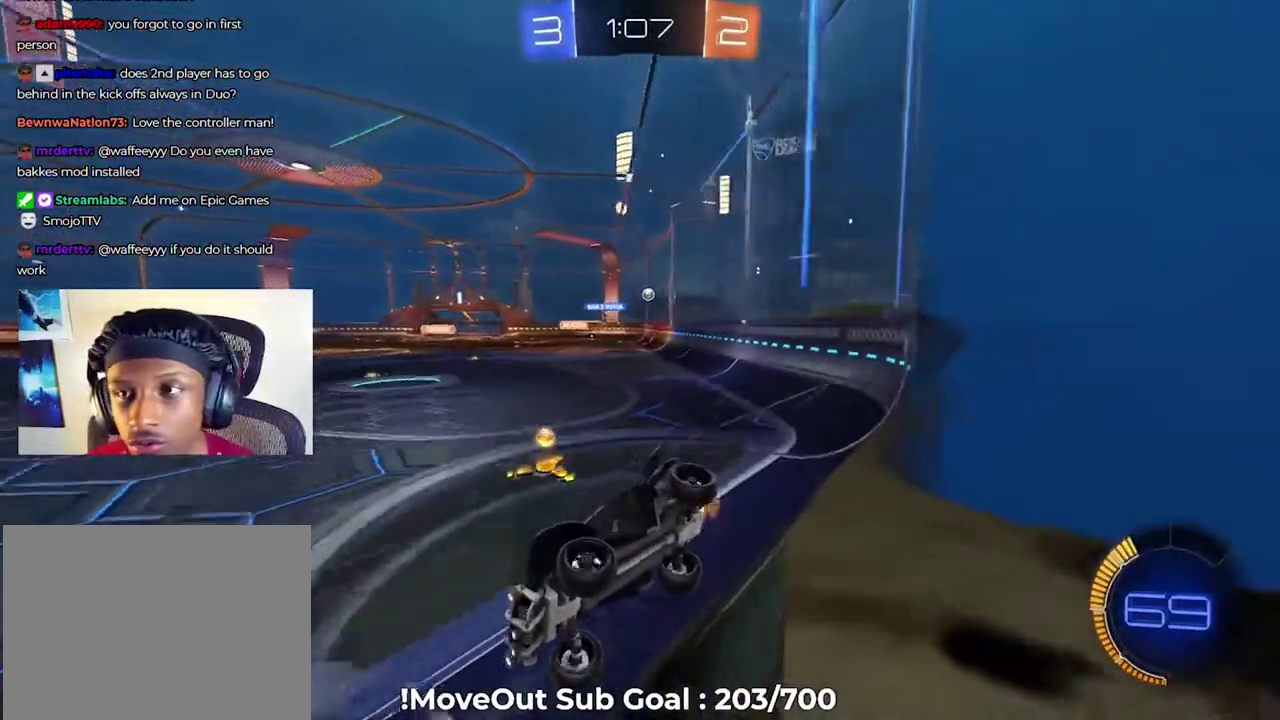
{"buttons": ["R2"], "right_stick": "center", "events": [[183, "R1", "down"], [367, "R1", "up"]]}
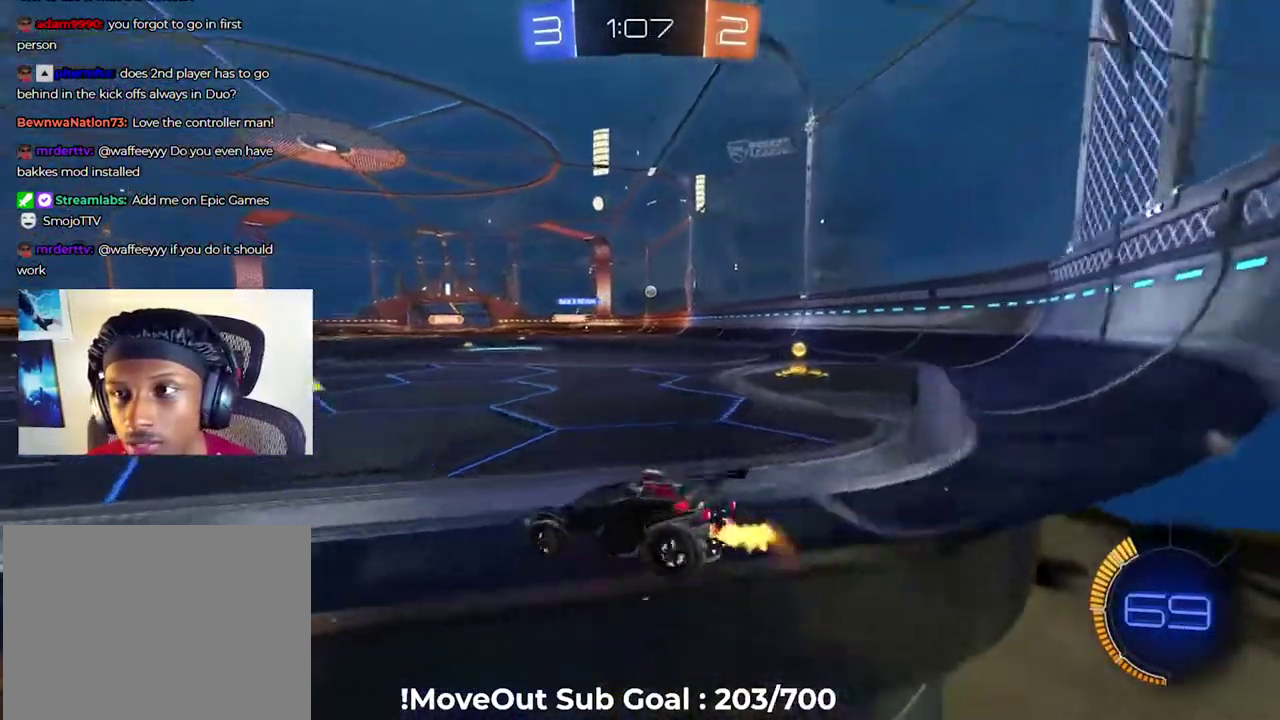
{"buttons": ["X", "R2"], "right_stick": "center", "events": [[83, "X", "down"]]}
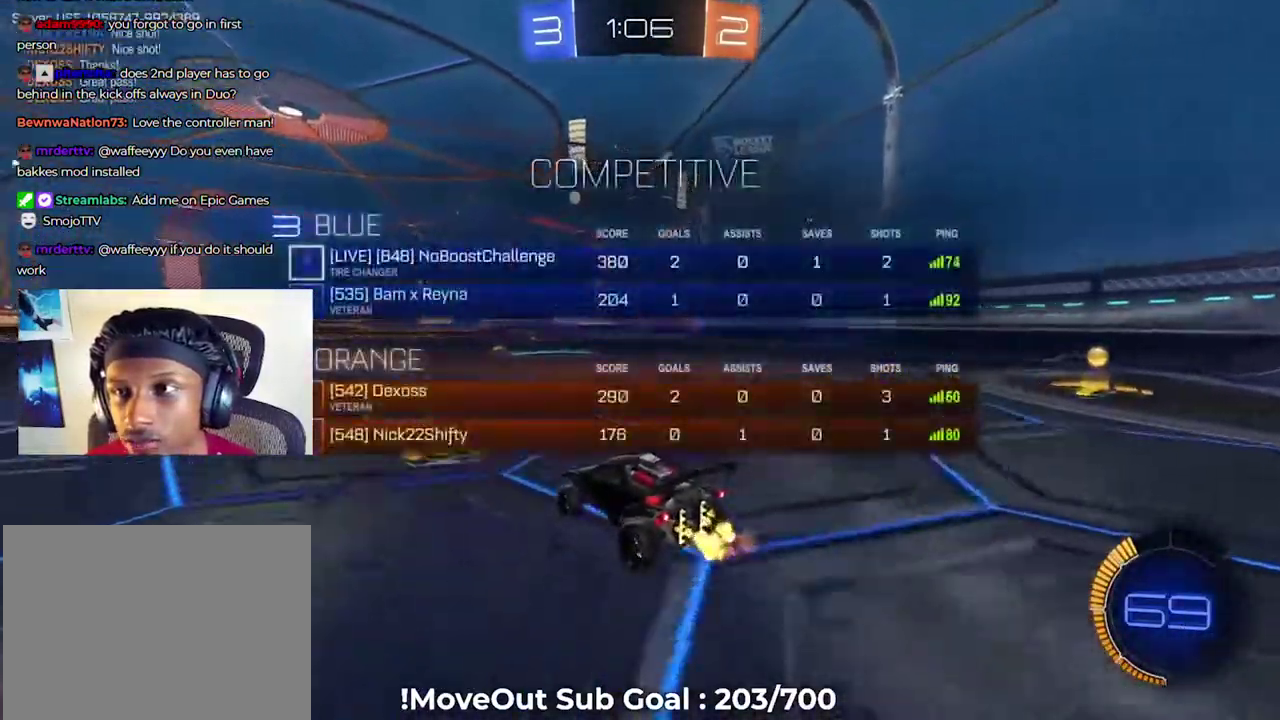
{"buttons": ["R2"], "right_stick": "center", "events": [[50, "X", "up"]]}
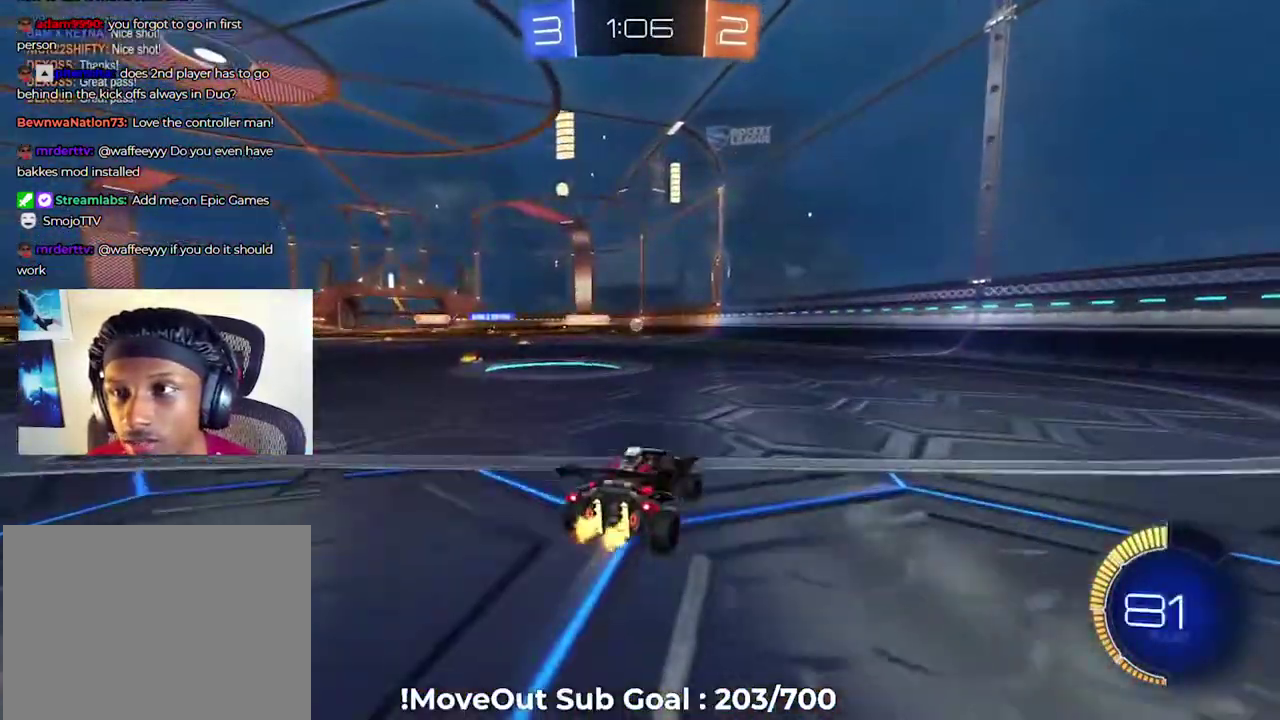
{"buttons": ["R2"], "right_stick": "center", "events": []}
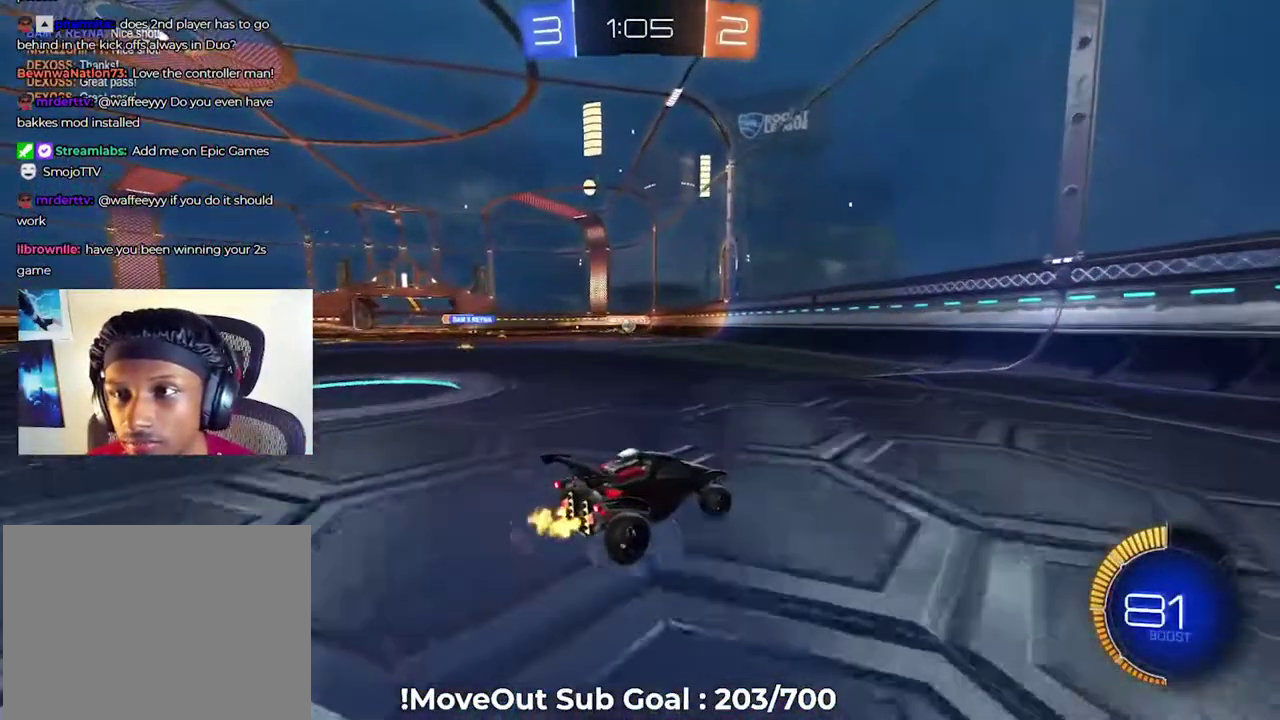
{"buttons": ["R1", "R2"], "right_stick": "center", "events": [[183, "R1", "down"], [266, "R1", "up"], [433, "R1", "down"]]}
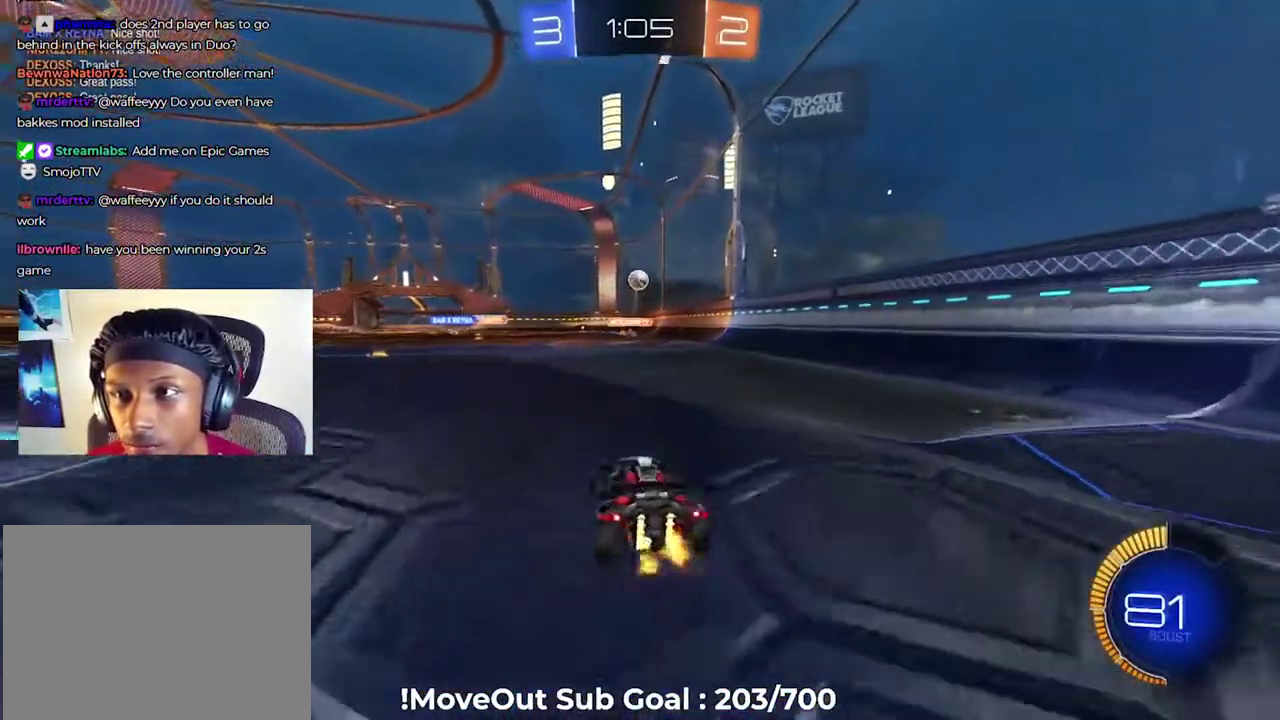
{"buttons": ["R2"], "right_stick": "center", "events": [[17, "R1", "up"]]}
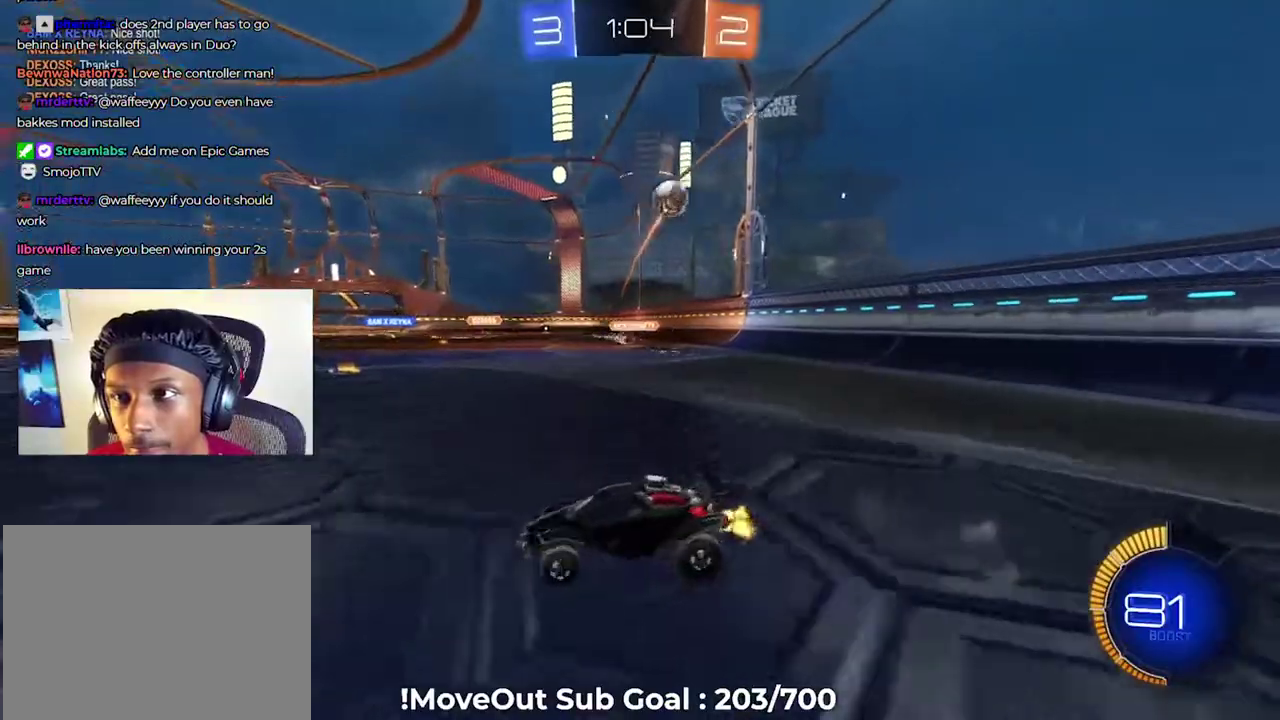
{"buttons": ["R2"], "right_stick": "center", "events": []}
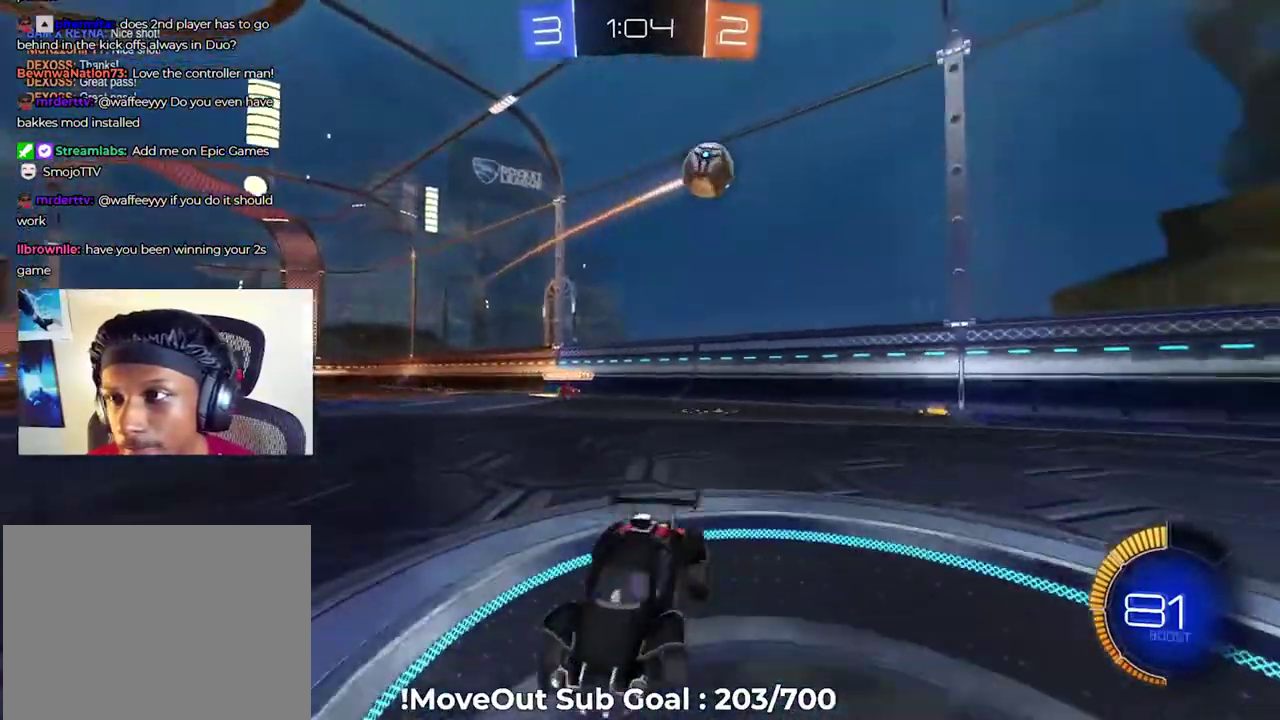
{"buttons": ["R2"], "right_stick": "center", "events": []}
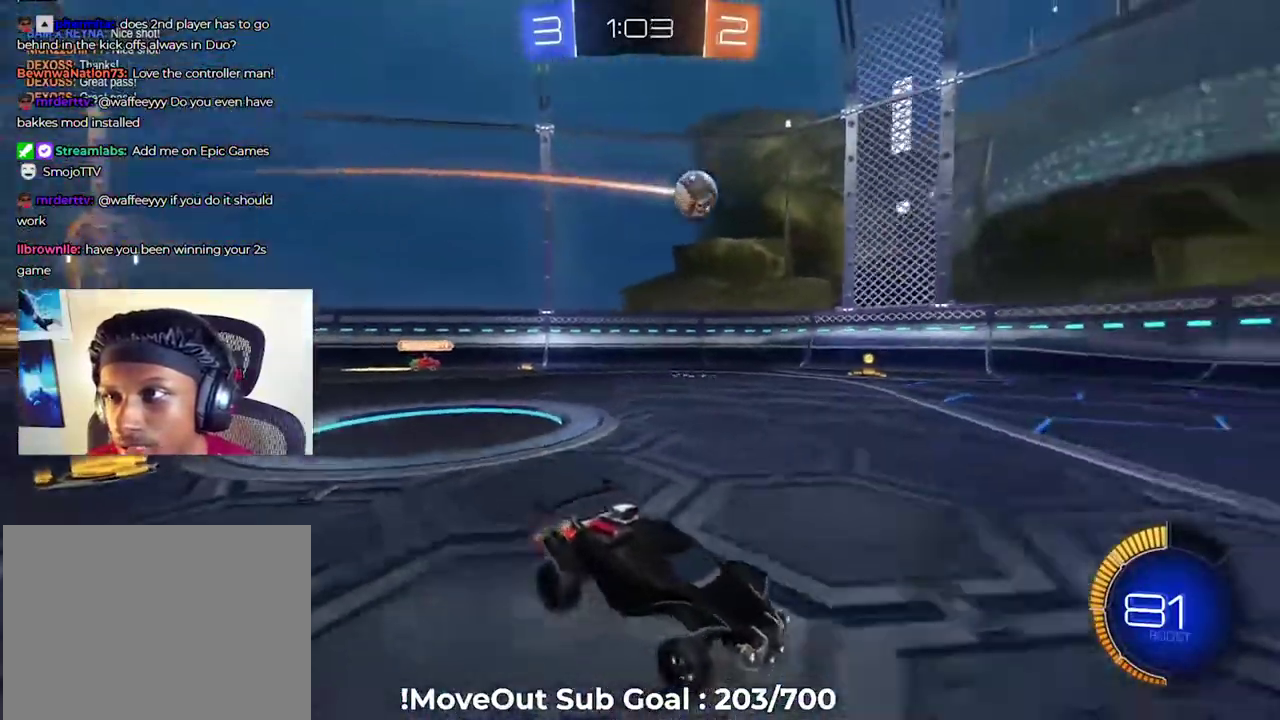
{"buttons": ["R2"], "right_stick": "center", "events": [[116, "R1", "down"], [233, "R1", "up"]]}
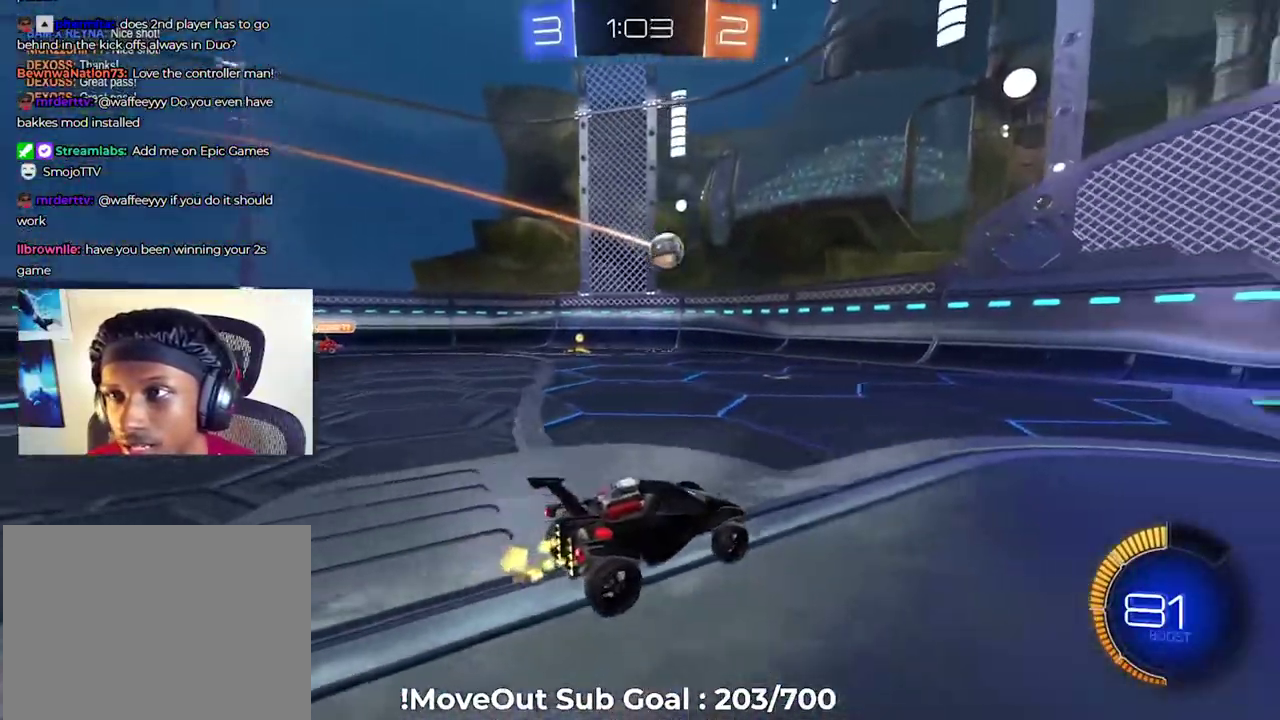
{"buttons": ["R2"], "right_stick": "center", "events": []}
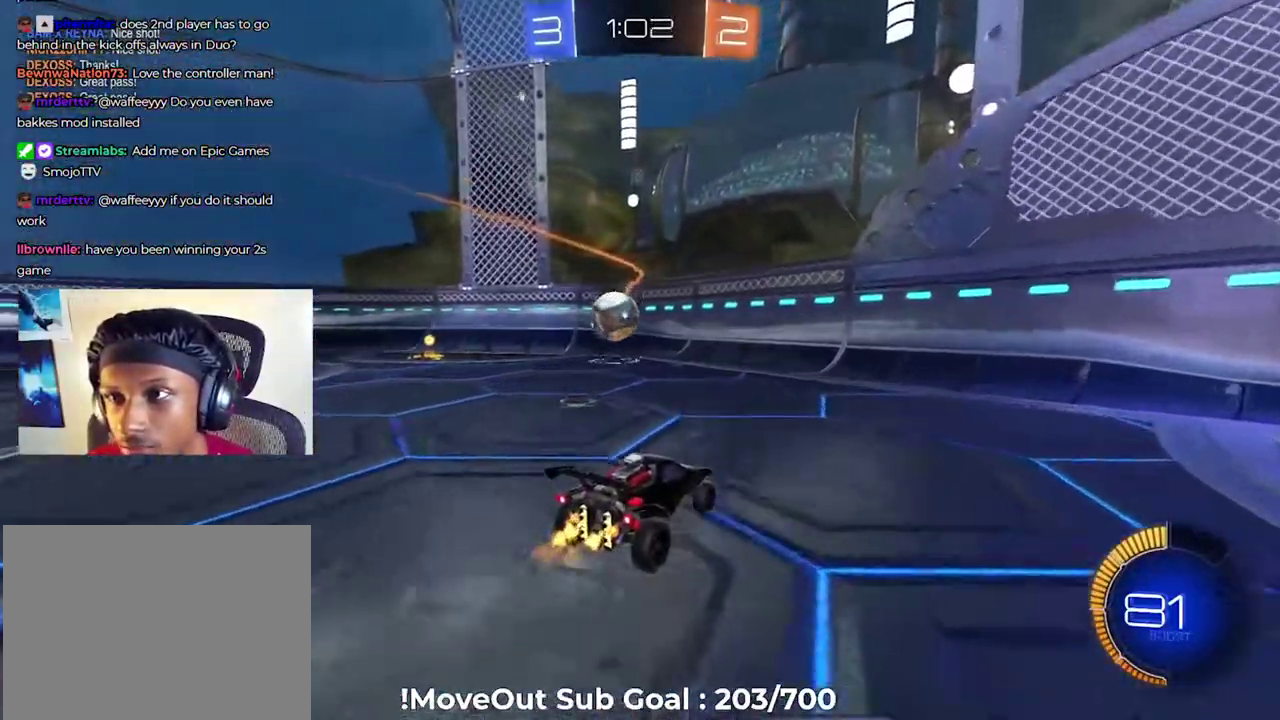
{"buttons": ["R2"], "right_stick": "center", "events": [[33, "L2", "down"], [50, "R2", "up"], [200, "R2", "down"], [217, "L2", "up"], [267, "R1", "down"], [450, "R1", "up"]]}